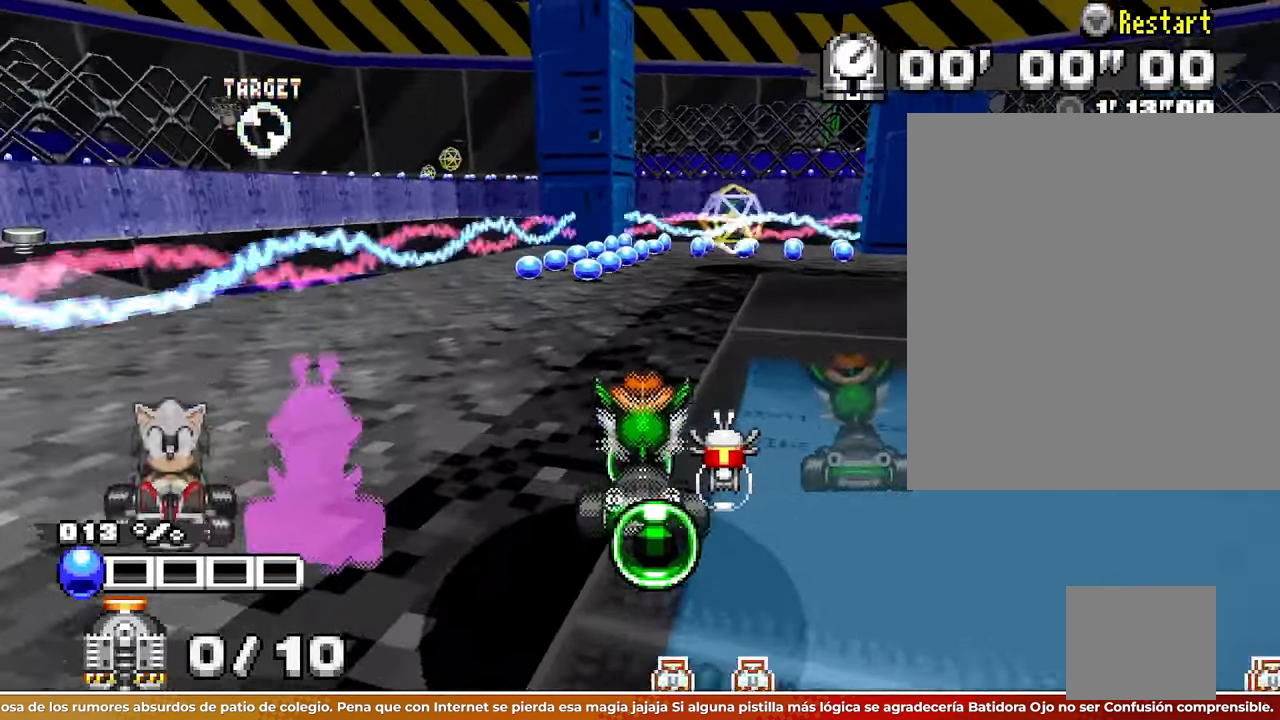
Gameplay with a controller; each line is a JSON object with the inputs held at the frame after it. Not read: A B L3 R1 R3 SQUARE START X Z.
{"buttons": [], "left_stick": "center"}
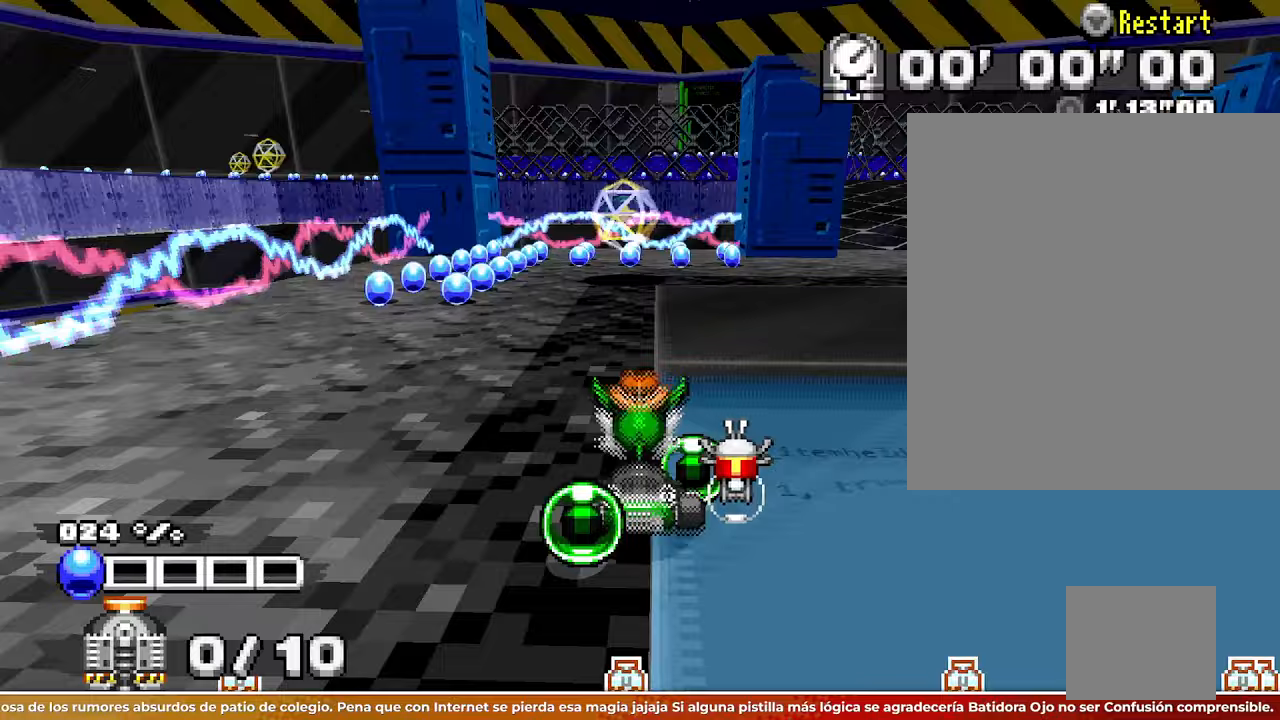
{"buttons": [], "left_stick": "right"}
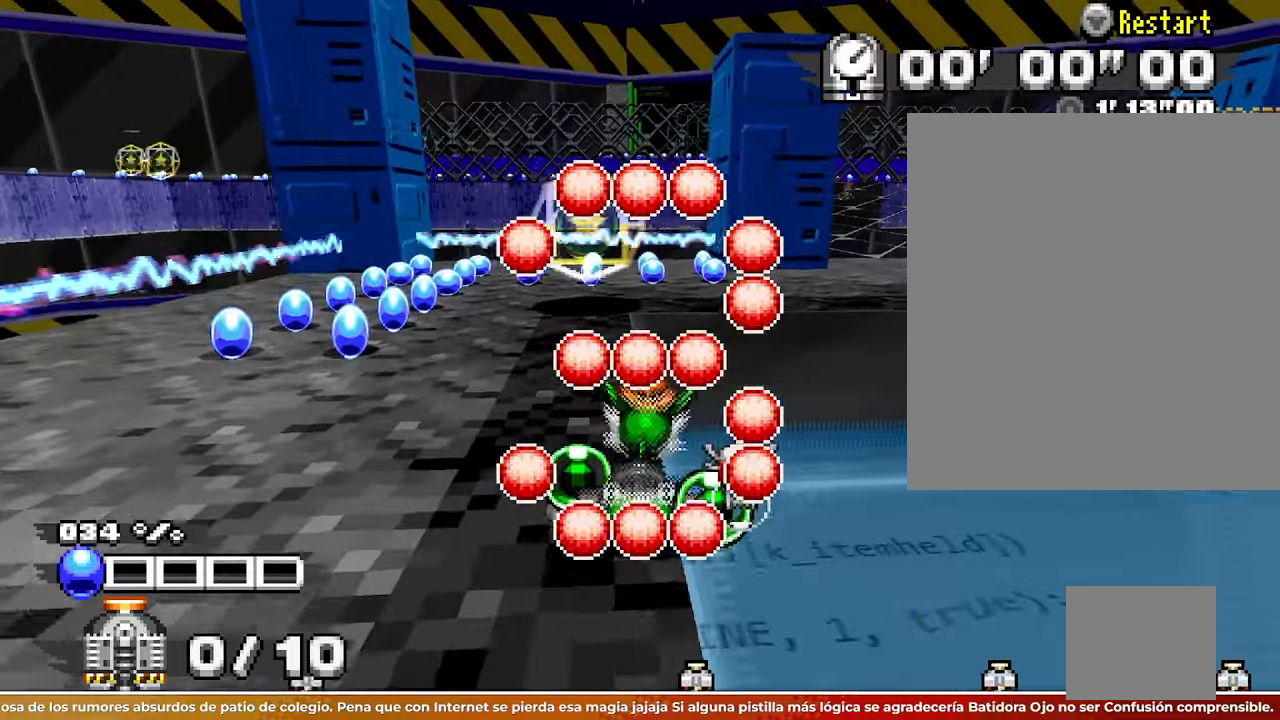
{"buttons": [], "left_stick": "right"}
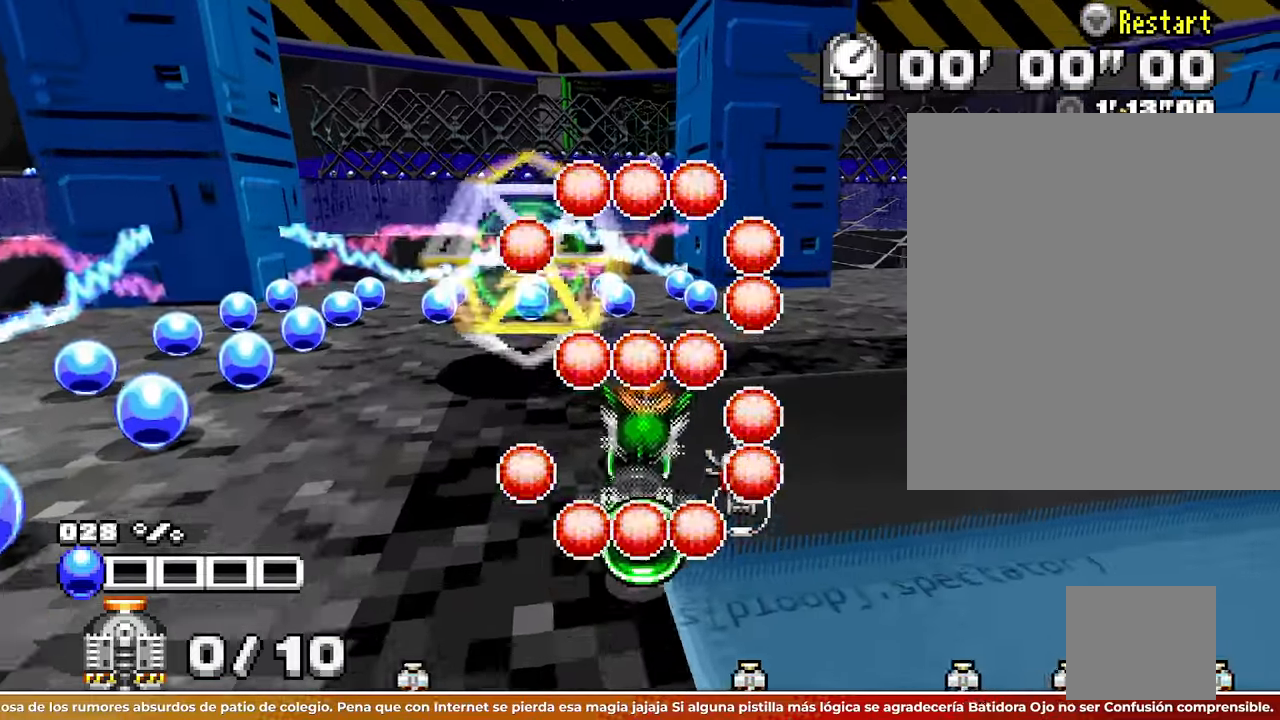
{"buttons": [], "left_stick": "left"}
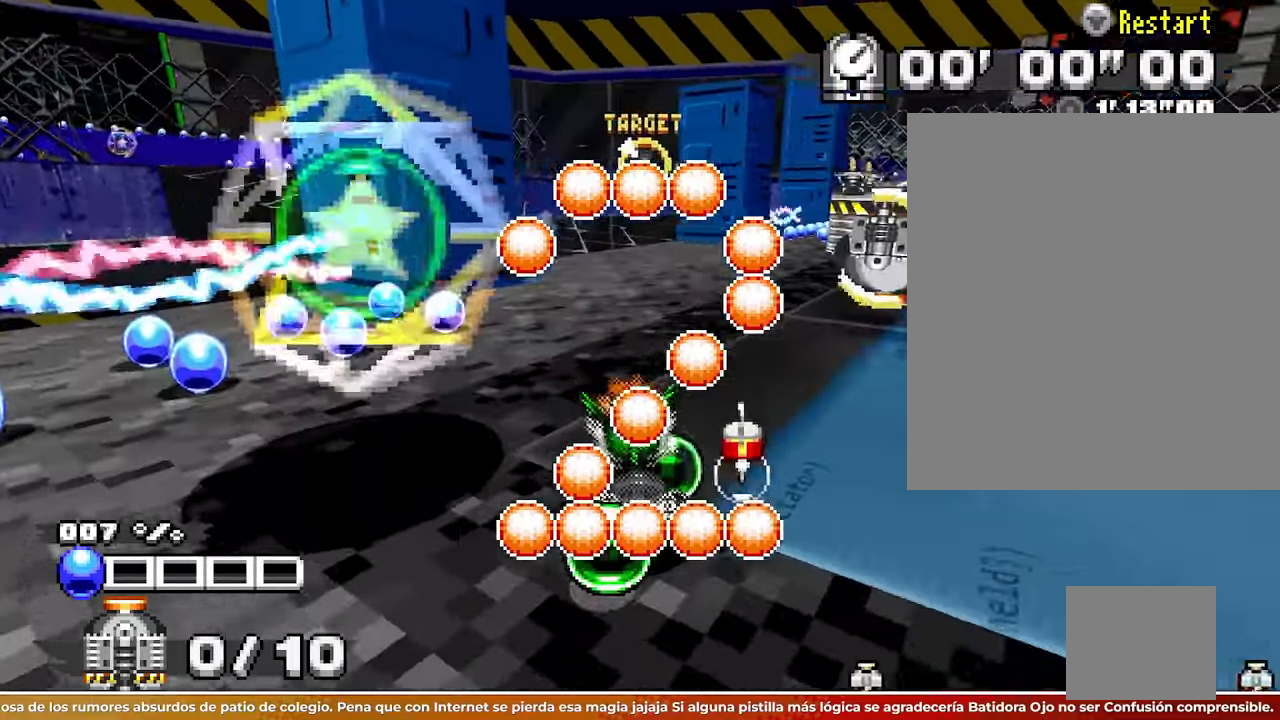
{"buttons": [], "left_stick": "up"}
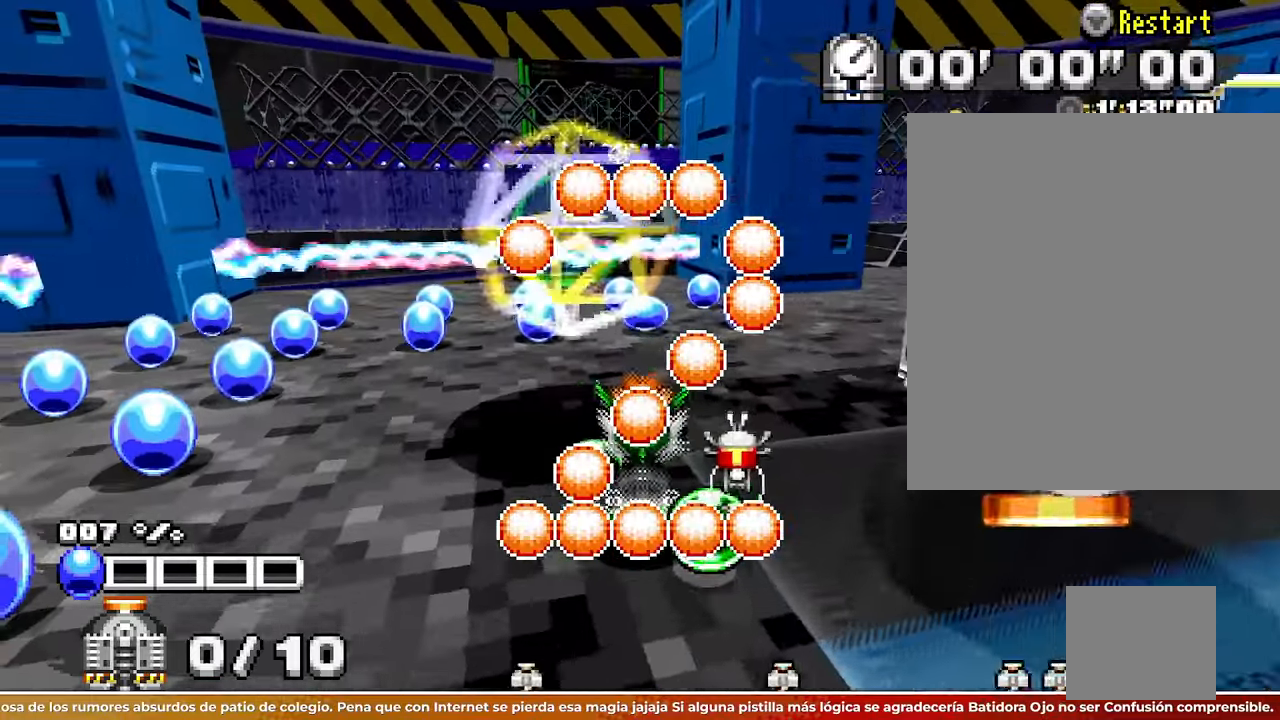
{"buttons": [], "left_stick": "right"}
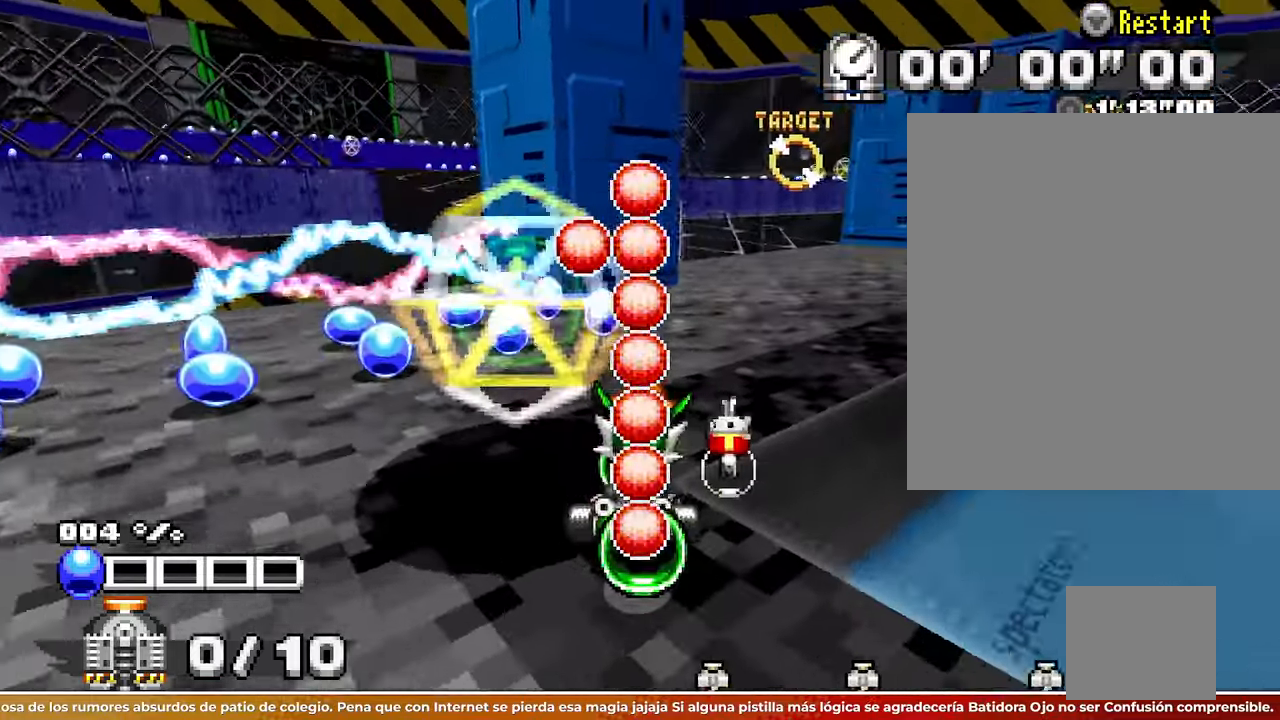
{"buttons": [], "left_stick": "right"}
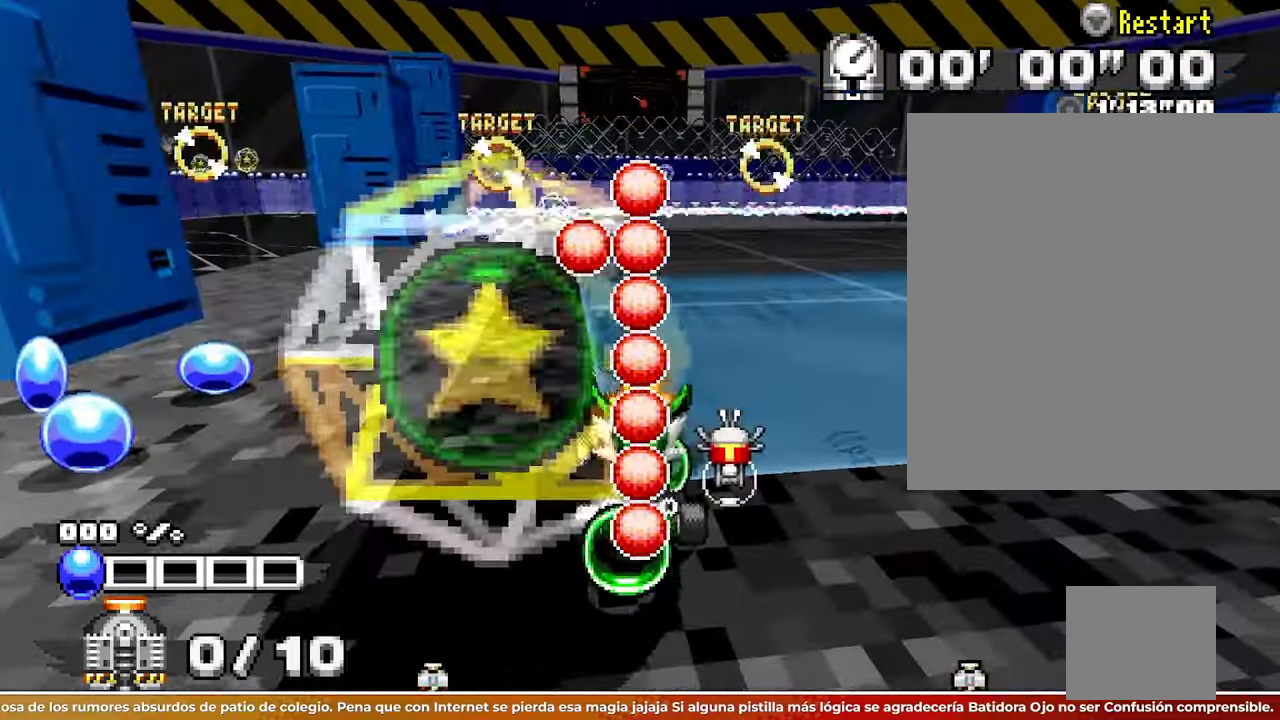
{"buttons": [], "left_stick": "right"}
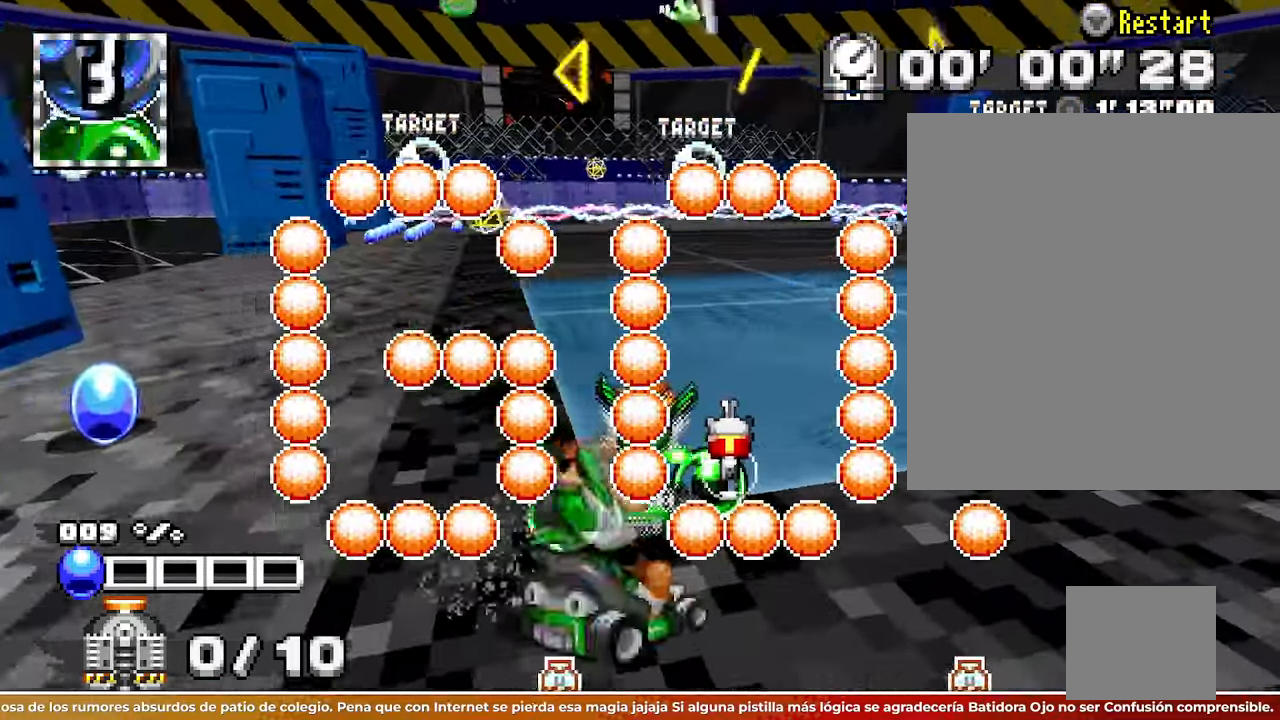
{"buttons": [], "left_stick": "left"}
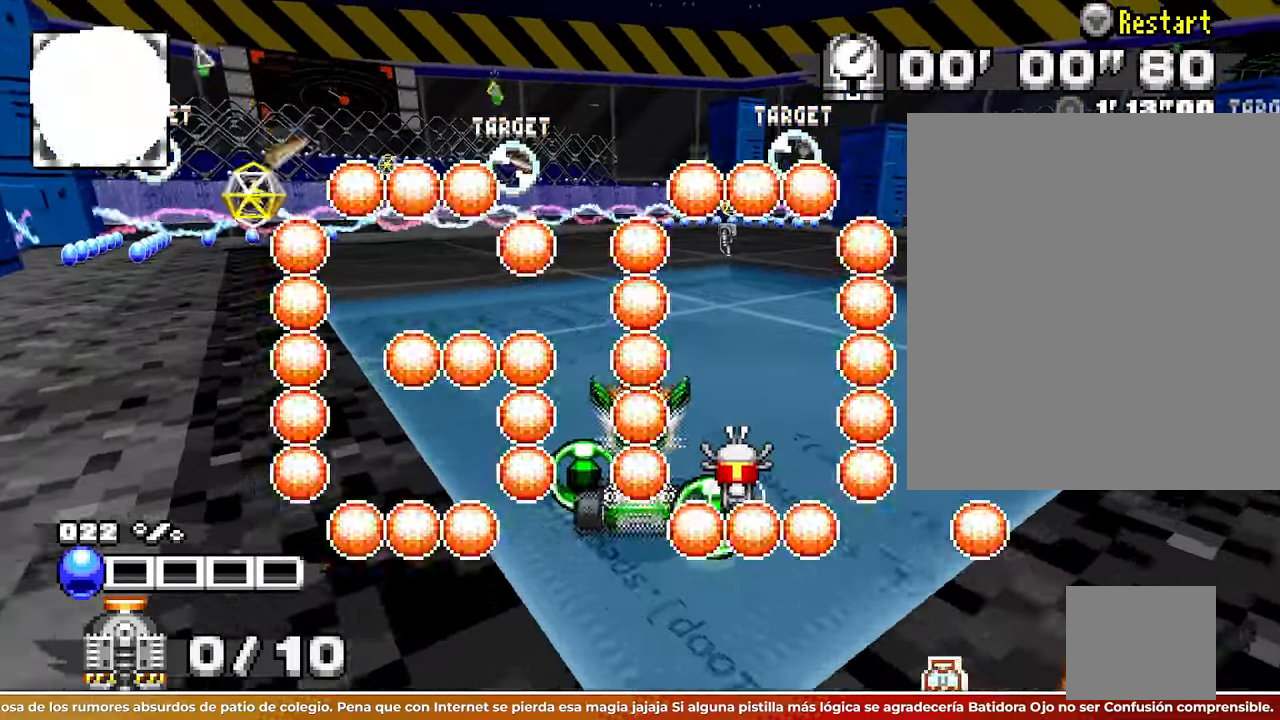
{"buttons": [], "left_stick": "right"}
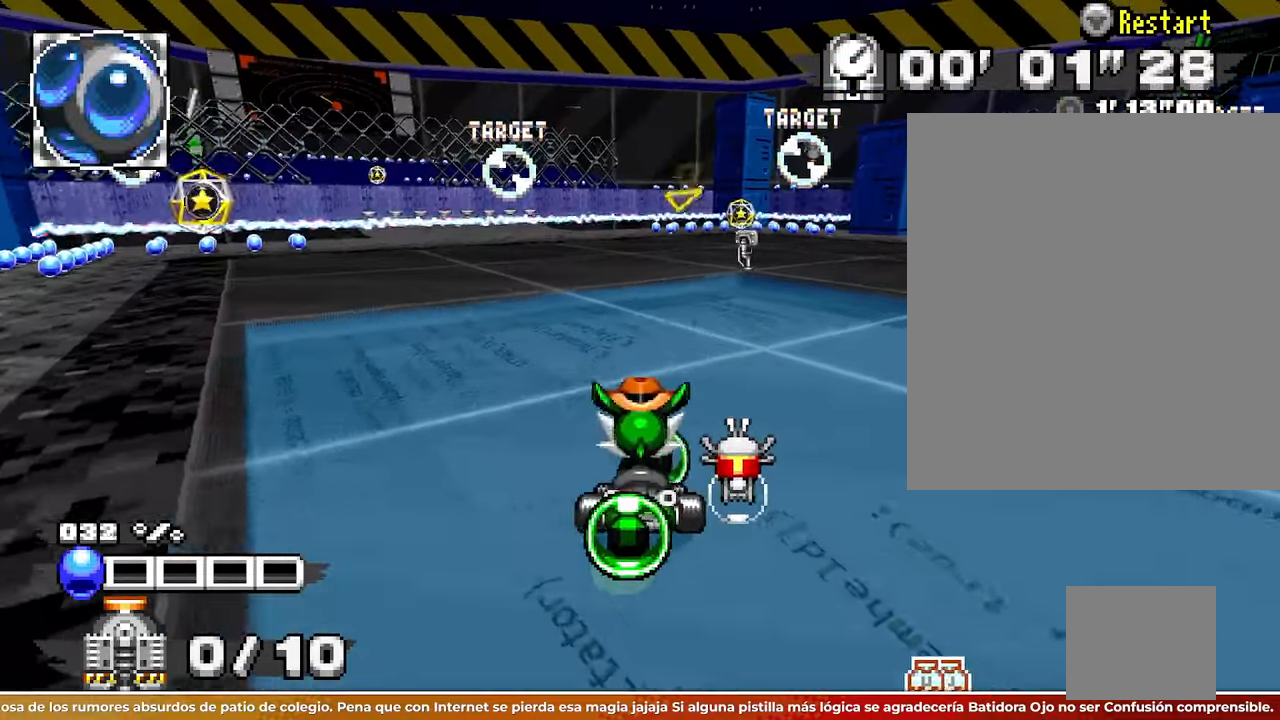
{"buttons": [], "left_stick": "center"}
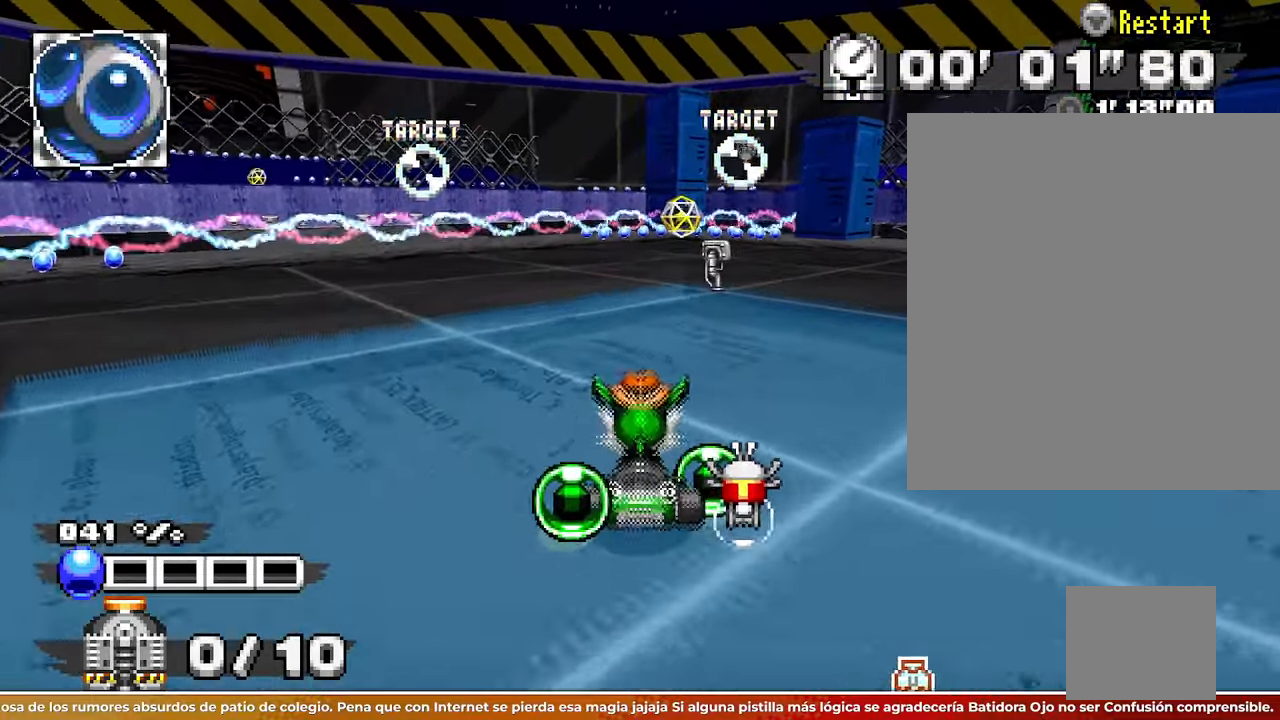
{"buttons": [], "left_stick": "left"}
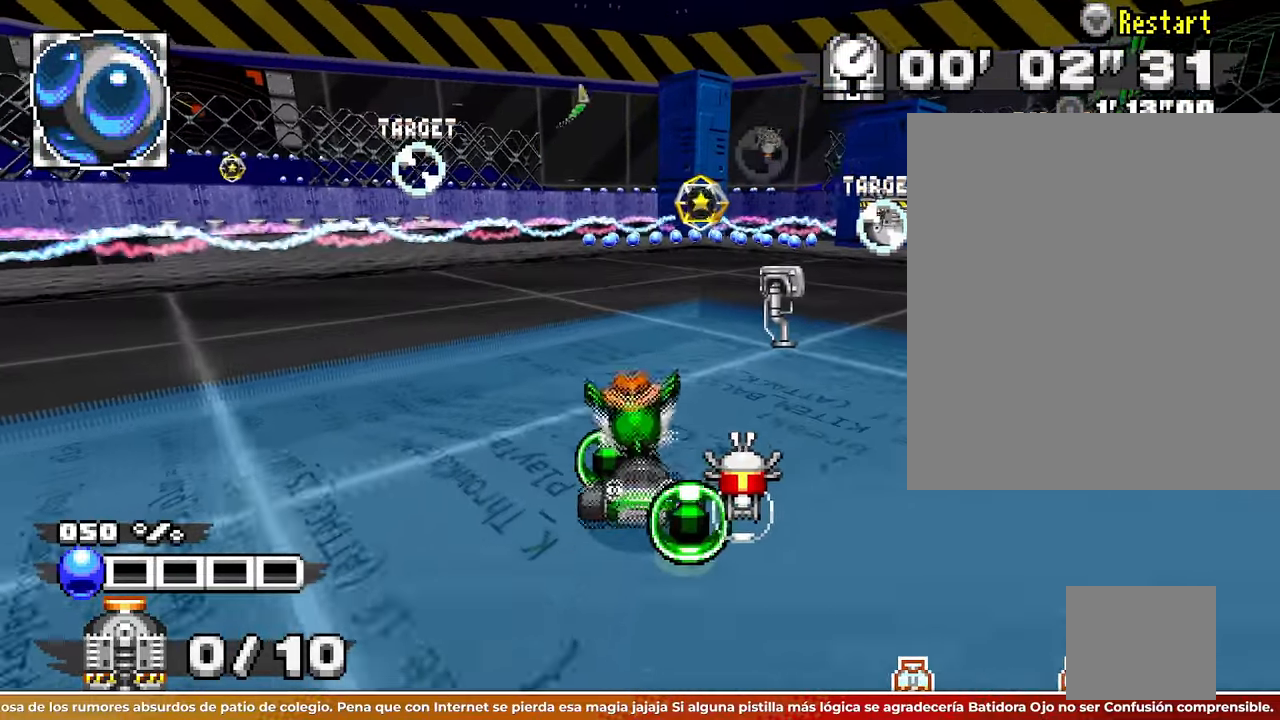
{"buttons": [], "left_stick": "center"}
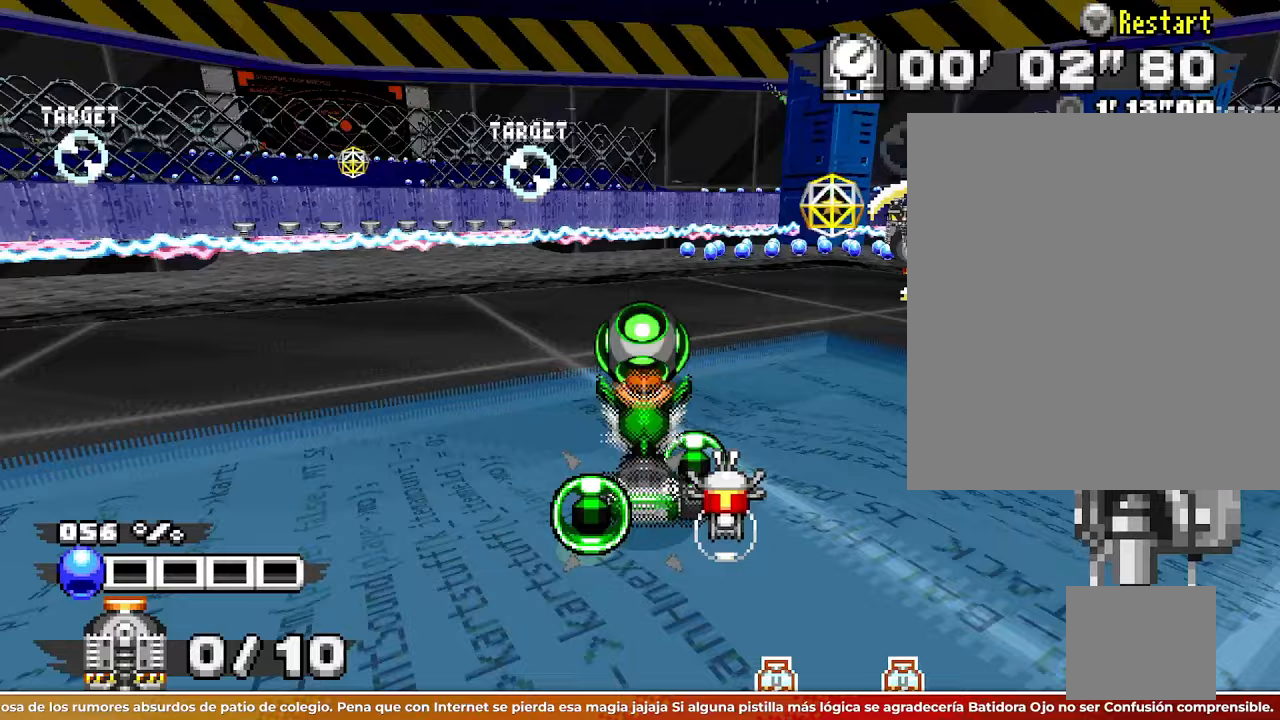
{"buttons": [], "left_stick": "left"}
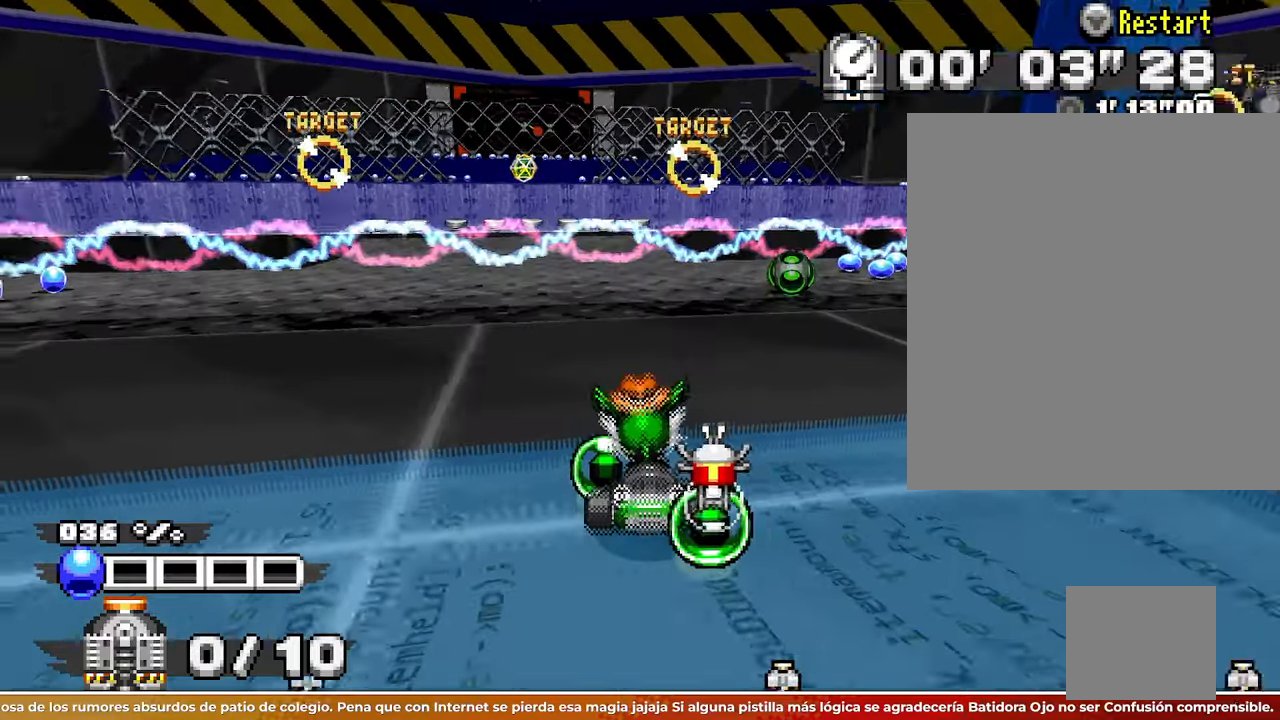
{"buttons": [], "left_stick": "right"}